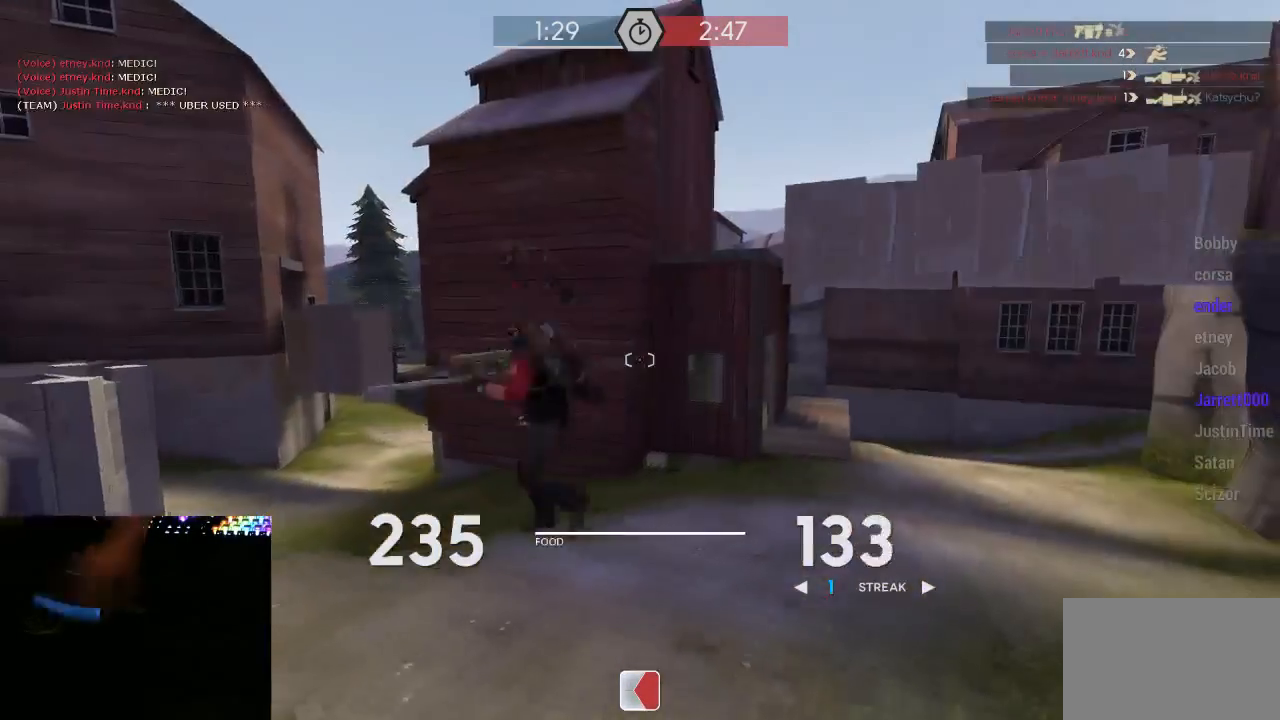
Gameplay with keyboard and mouse; each line is a JSON object with the keys and mouse buttons held at the frame after it. "events" lists presses ("down") and releases ("up") of "1", "2", "3", "4", "5", "a", "alt", "c", "ctrl", "d", "e", "f", "q", "r", "s", "shift", "space", "tab", "v", "w", "x", "z", "mouse_left", "mouse_middle", "mouse_right", "mouse_mb5", "mouse_wheel_up" and "mouse_wheel_down" between this image and that frame as [ms after this image, input, new state], when the widget could be followed in between. "mouse_left", "mouse_middle", "mouse_right", "mouse_mb5", "mouse_wheel_up", "mouse_wheel_down" = the "left", "middle", "right", "mb5", "wheel_up", "wheel_down" buttons of the "mouse" list. No other keys are recorded. Mouse movement is not recorded.
{"keys": ["w"], "mouse": [], "events": [[133, "a", "down"], [167, "a", "up"], [233, "a", "down"], [300, "s", "up"], [367, "mouse_left", "up"], [367, "mouse_mb5", "up"], [450, "w", "down"], [483, "a", "up"]]}
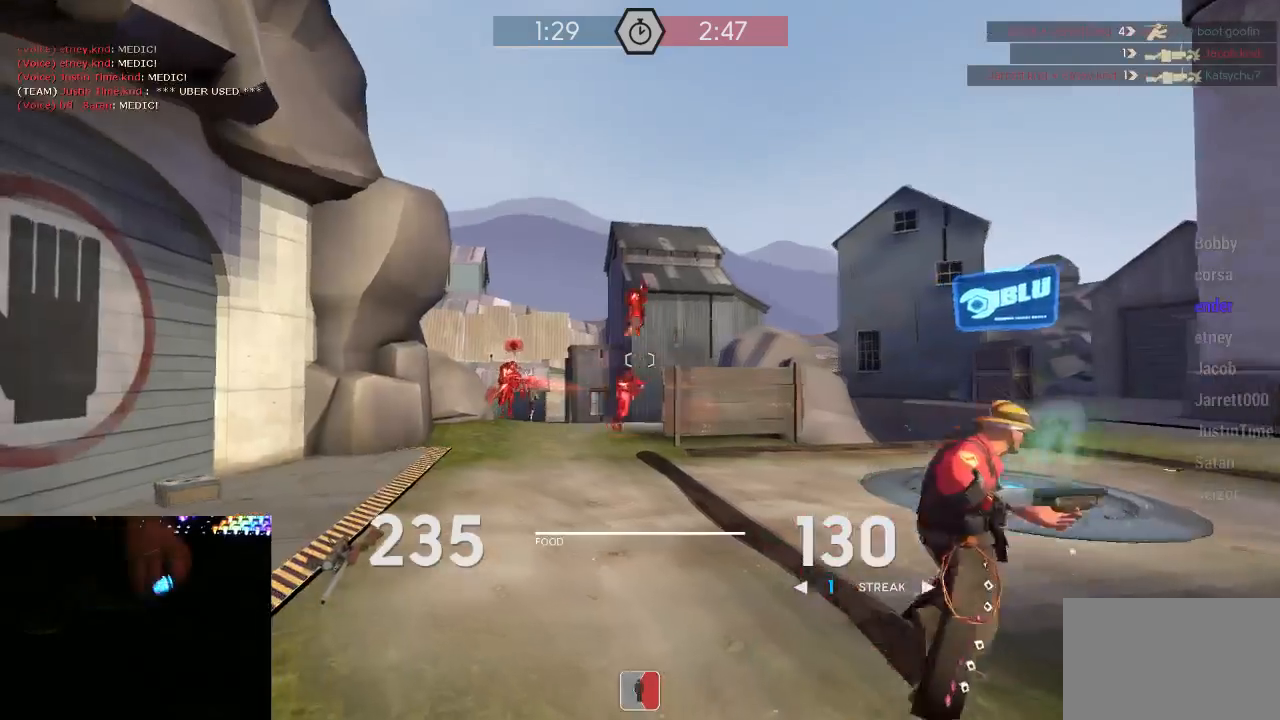
{"keys": ["a"], "mouse": [], "events": [[200, "a", "down"], [400, "a", "up"], [500, "a", "down"], [500, "w", "up"]]}
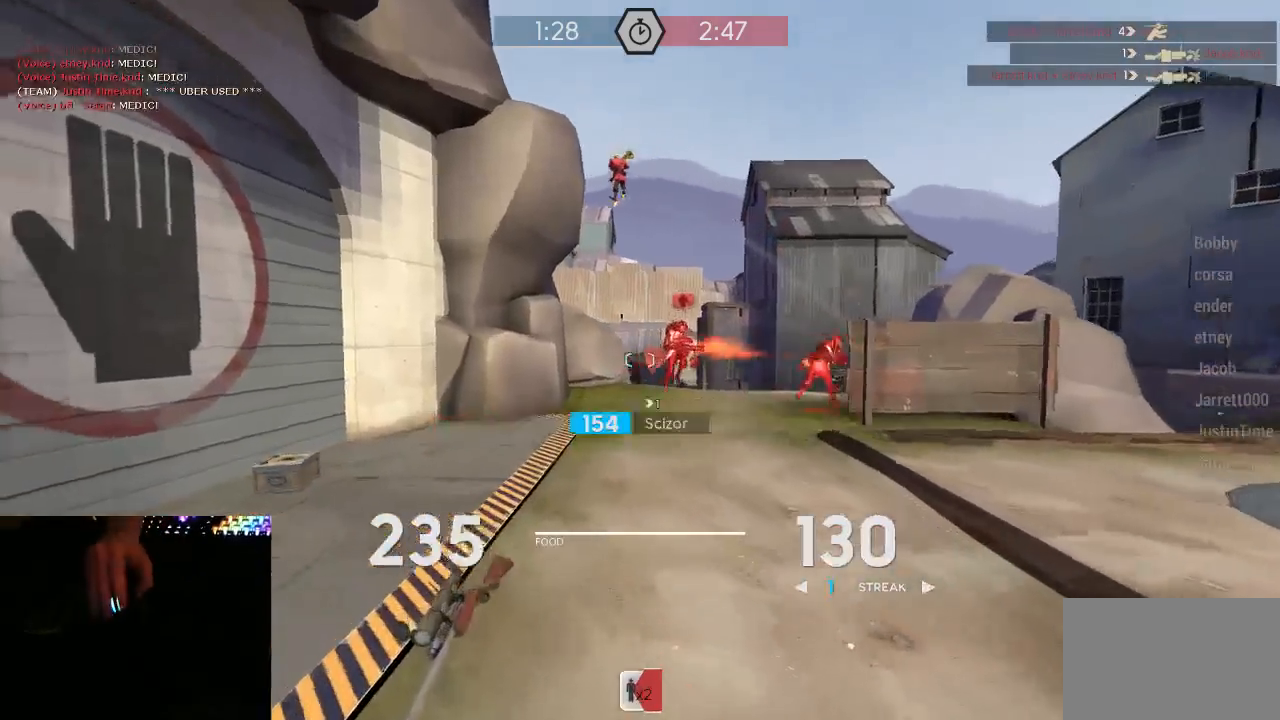
{"keys": ["2", "d", "w"], "mouse": [], "events": [[83, "a", "up"], [83, "w", "down"], [150, "a", "down"], [183, "w", "up"], [250, "w", "down"], [283, "a", "up"], [283, "d", "down"], [467, "2", "down"]]}
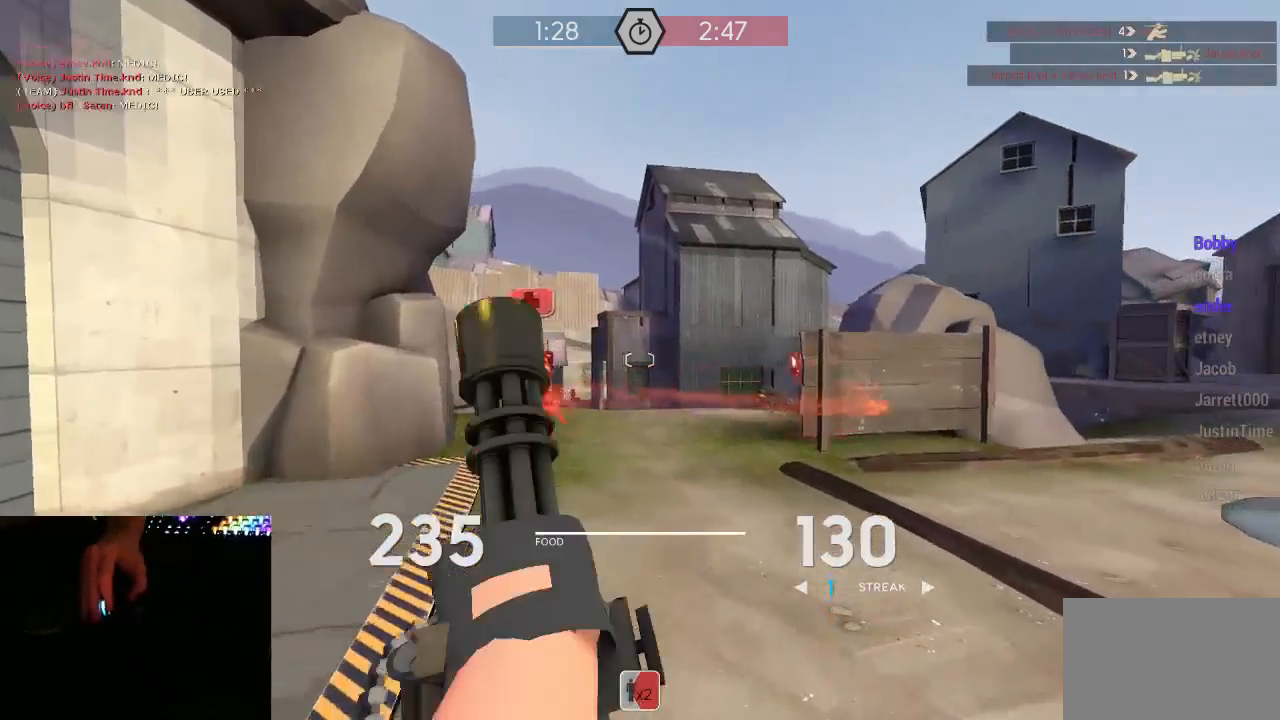
{"keys": ["d"], "mouse": [], "events": [[33, "2", "up"], [33, "w", "up"], [183, "2", "down"], [217, "2", "up"], [283, "2", "down"], [350, "2", "up"], [433, "2", "down"], [500, "2", "up"]]}
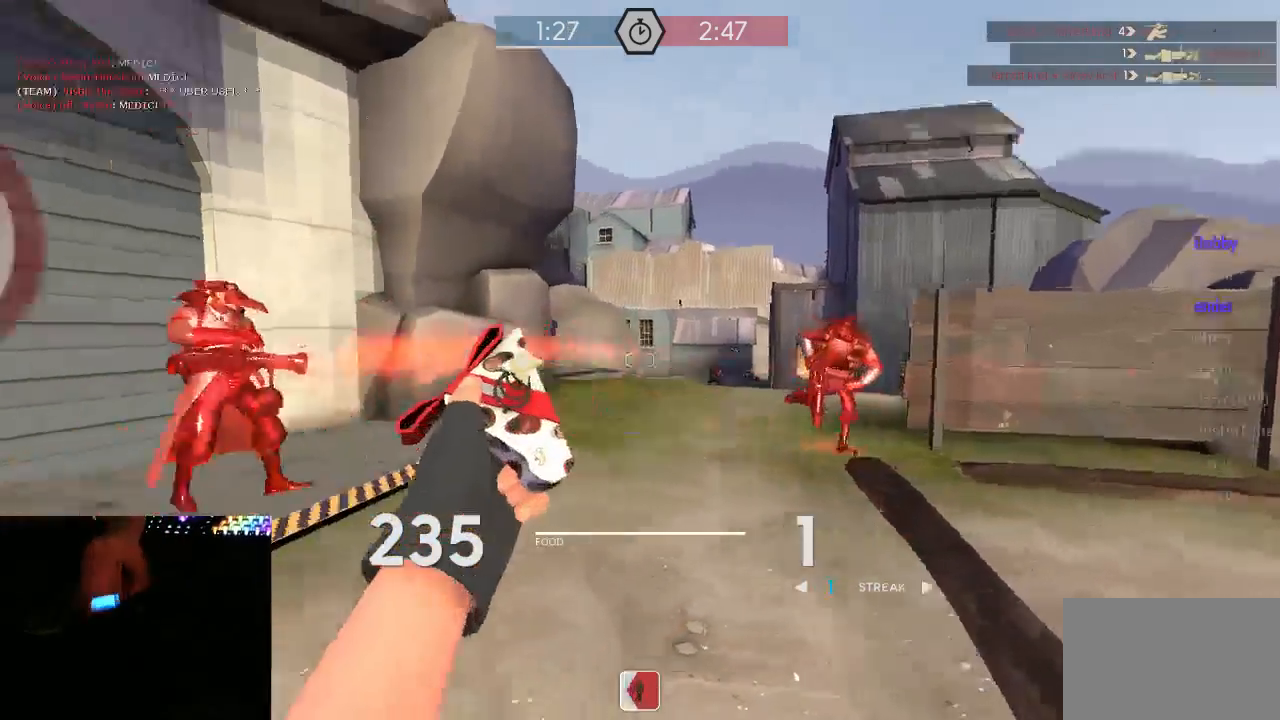
{"keys": ["s"], "mouse": ["mb5"], "events": [[67, "mouse_mb5", "down"], [200, "a", "down"], [250, "d", "up"], [417, "s", "down"], [450, "a", "up"]]}
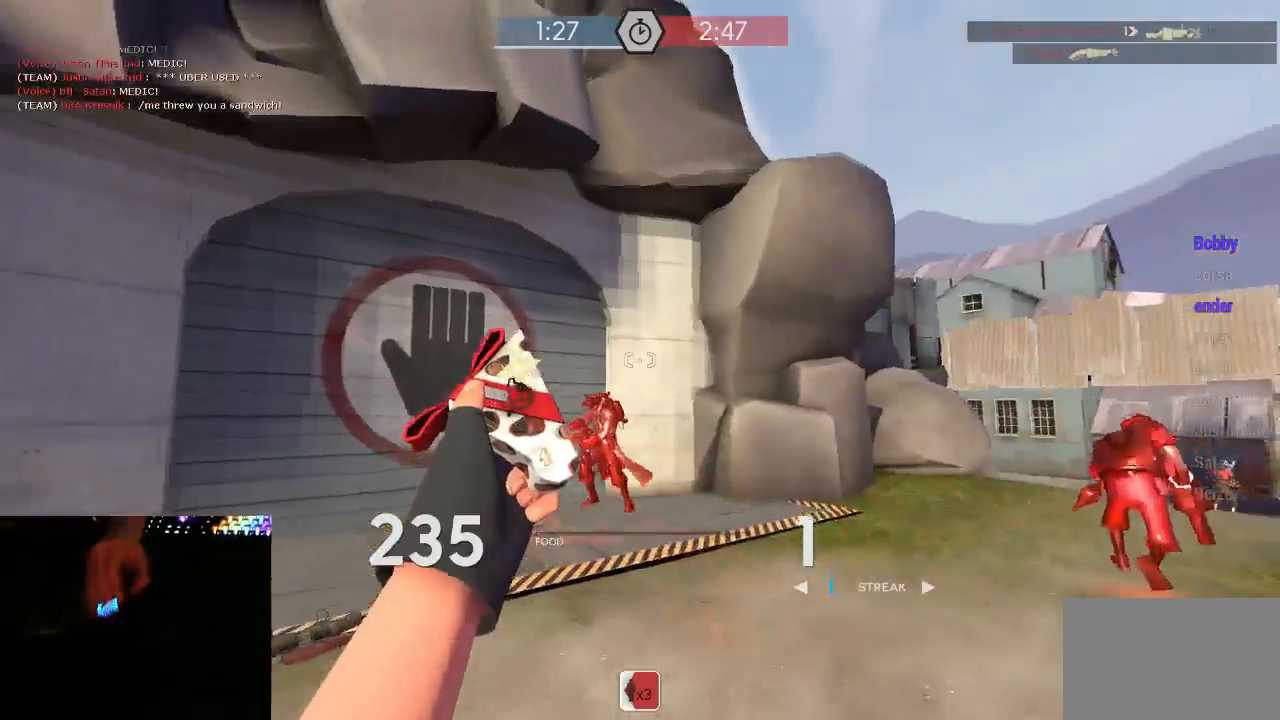
{"keys": ["w"], "mouse": [], "events": [[17, "mouse_mb5", "up"], [50, "d", "down"], [133, "s", "up"], [233, "w", "down"], [333, "1", "down"], [417, "d", "up"], [450, "1", "up"]]}
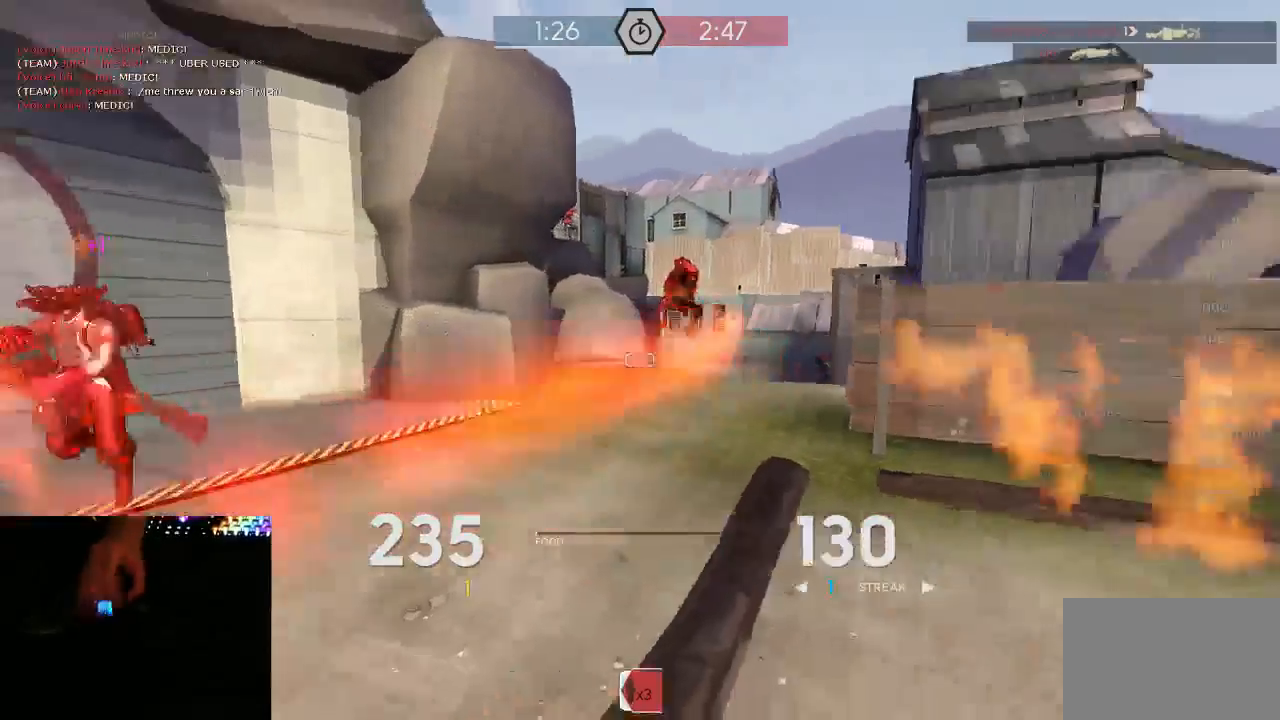
{"keys": ["d", "w"], "mouse": ["mb5"], "events": [[50, "d", "down"], [50, "space", "down"], [83, "1", "down"], [83, "mouse_mb5", "down"], [133, "w", "up"], [167, "space", "up"], [200, "1", "up"], [483, "w", "down"]]}
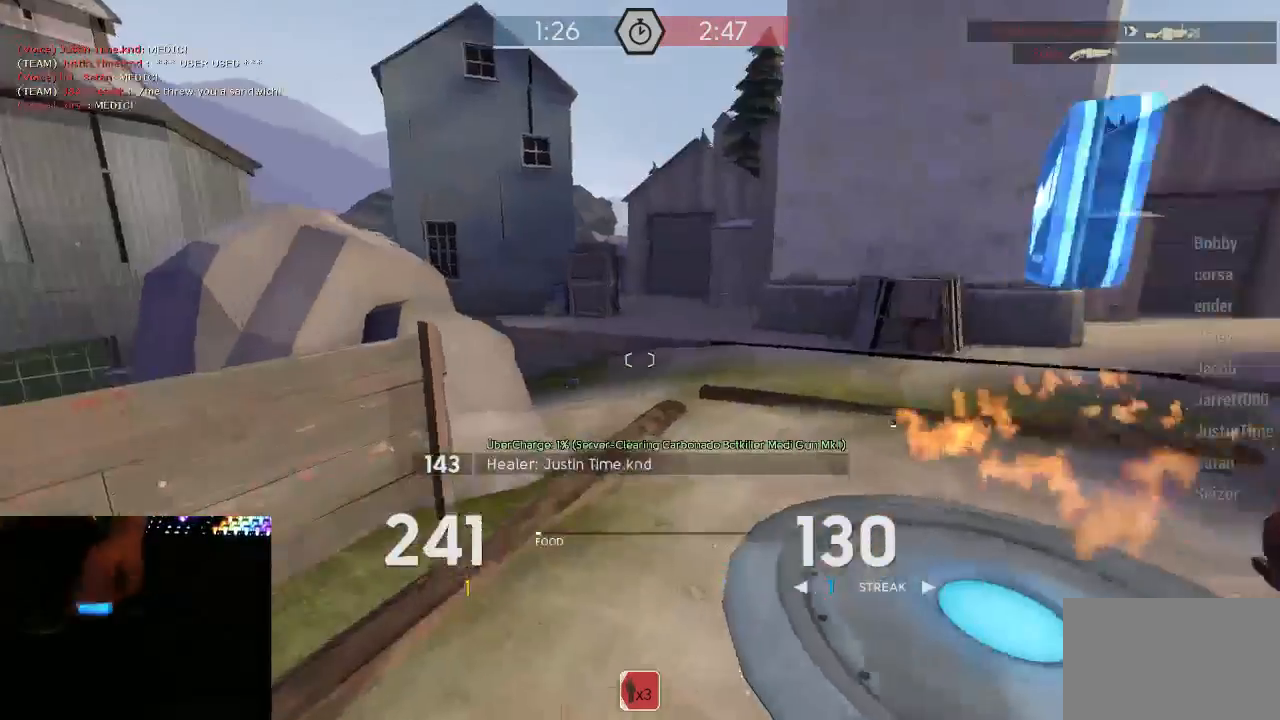
{"keys": ["a"], "mouse": ["left", "mb5"], "events": [[50, "d", "up"], [150, "1", "down"], [150, "mouse_left", "down"], [233, "1", "up"], [367, "a", "down"], [367, "w", "up"]]}
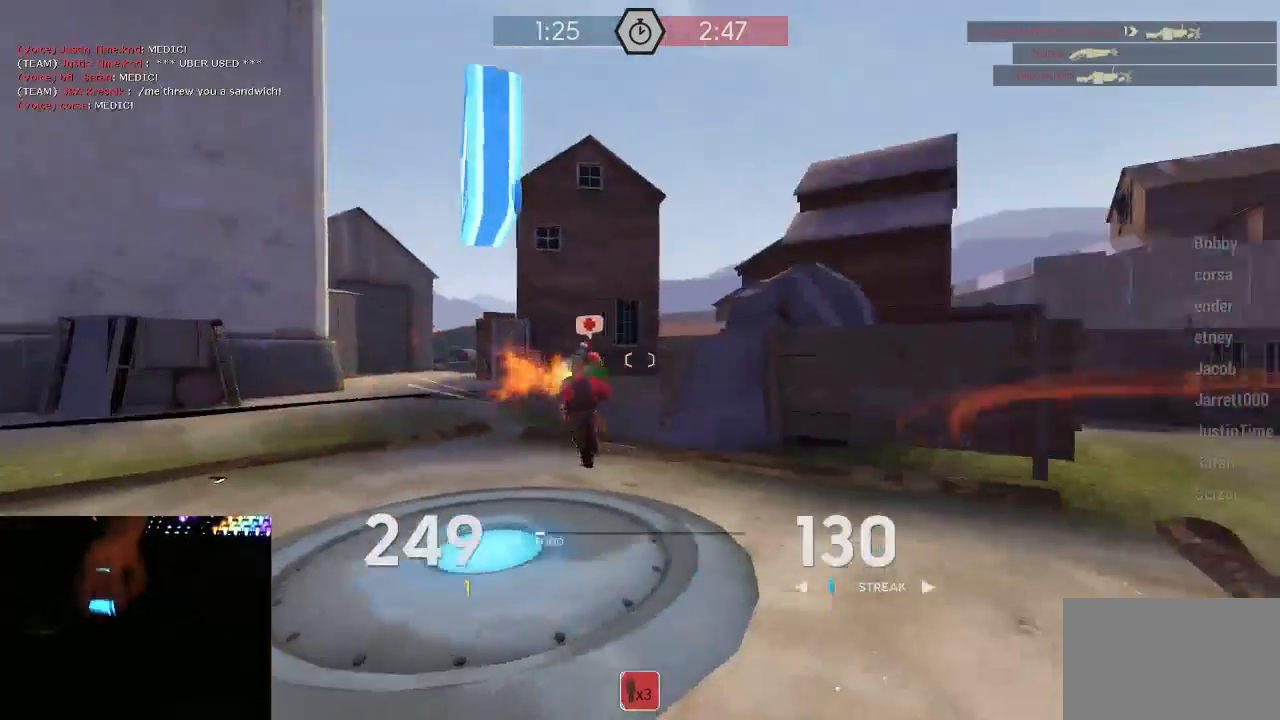
{"keys": ["a"], "mouse": ["left", "mb5"], "events": [[17, "s", "down"], [433, "s", "up"]]}
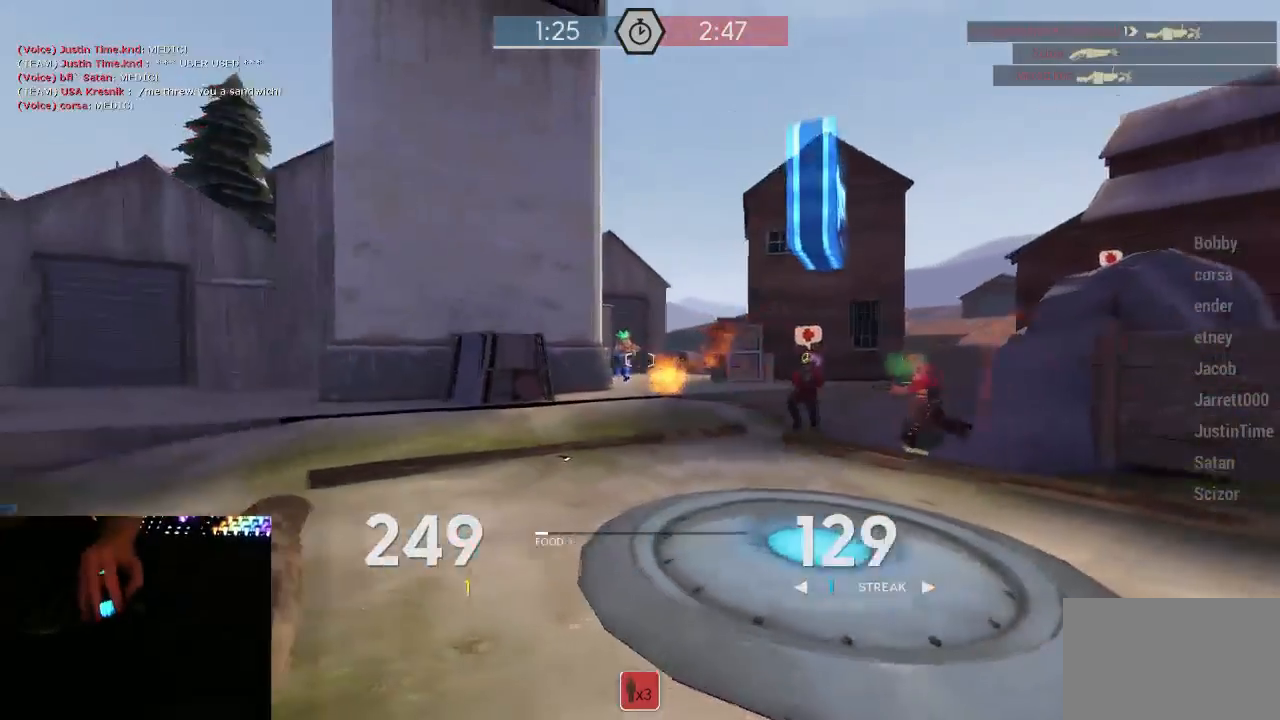
{"keys": ["a", "w"], "mouse": ["left", "mb5"], "events": [[117, "w", "down"], [350, "a", "up"], [350, "d", "down"], [467, "a", "down"], [500, "d", "up"]]}
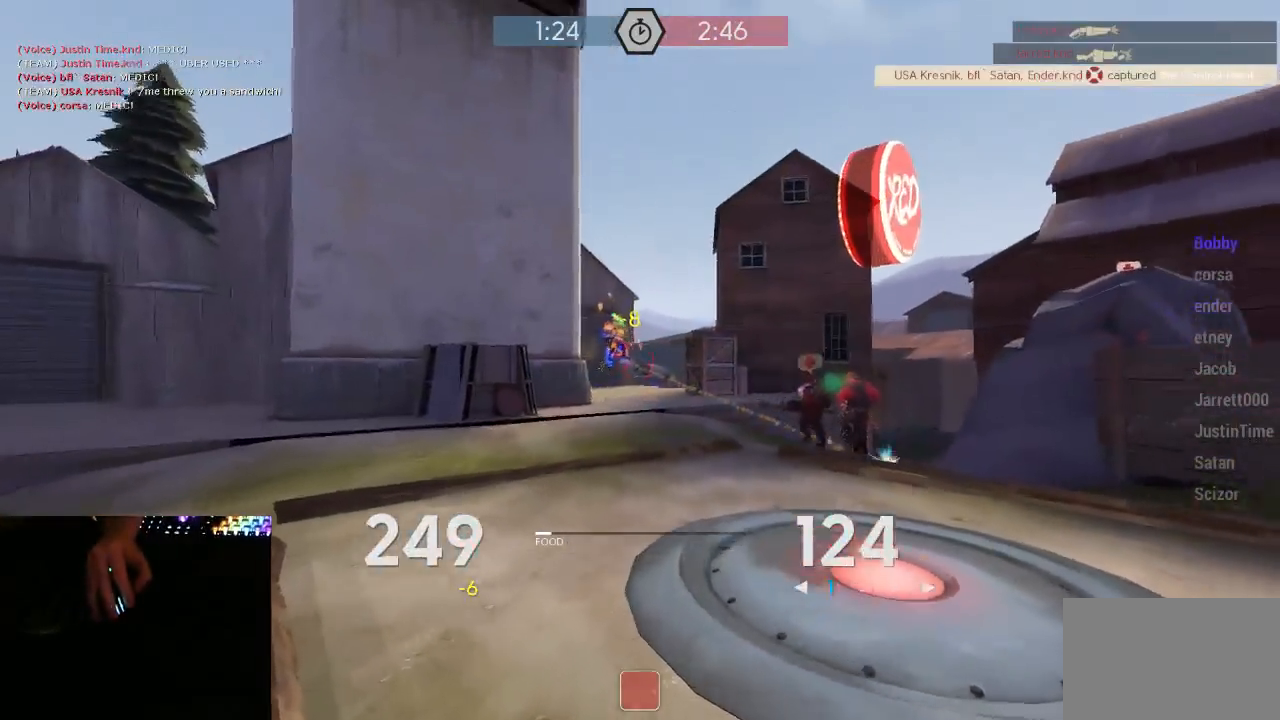
{"keys": ["s"], "mouse": ["left", "mb5"], "events": [[33, "w", "up"], [67, "w", "down"], [250, "a", "up"], [317, "d", "down"], [317, "w", "up"], [417, "d", "up"], [450, "s", "down"]]}
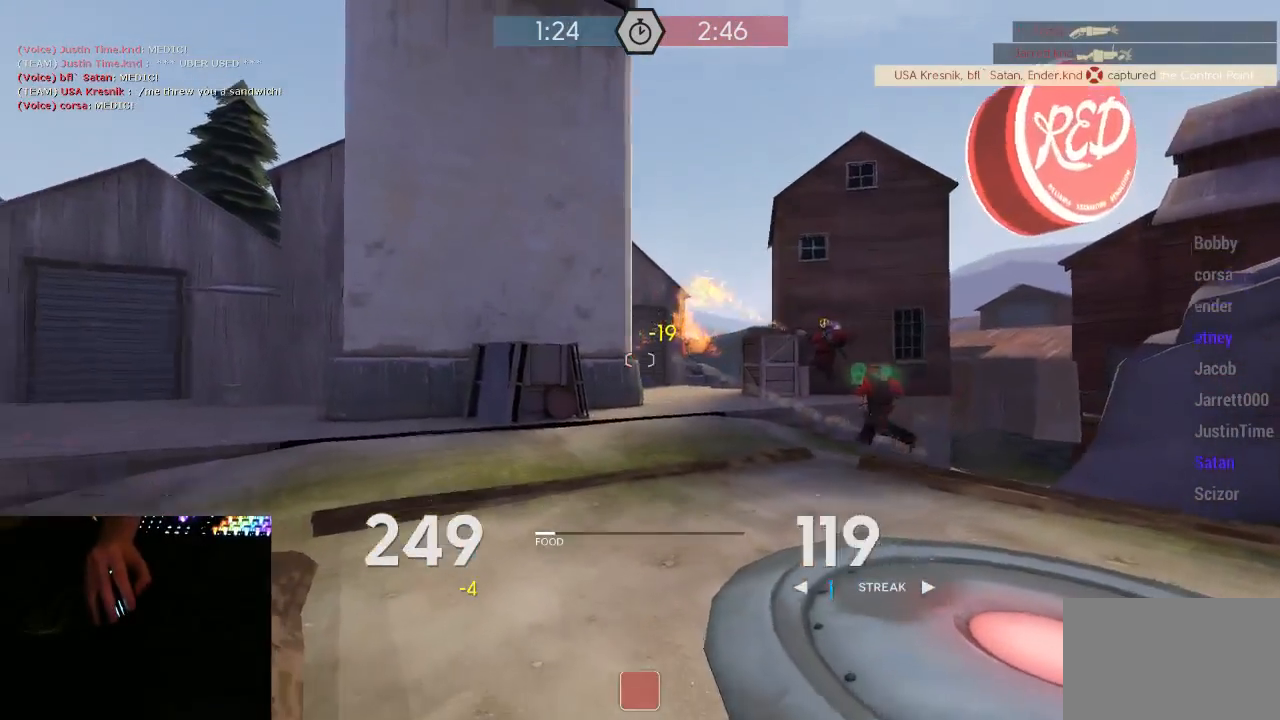
{"keys": ["d", "w"], "mouse": ["left", "mb5"], "events": [[33, "a", "down"], [233, "a", "up"], [233, "d", "down"], [233, "s", "up"], [333, "w", "down"]]}
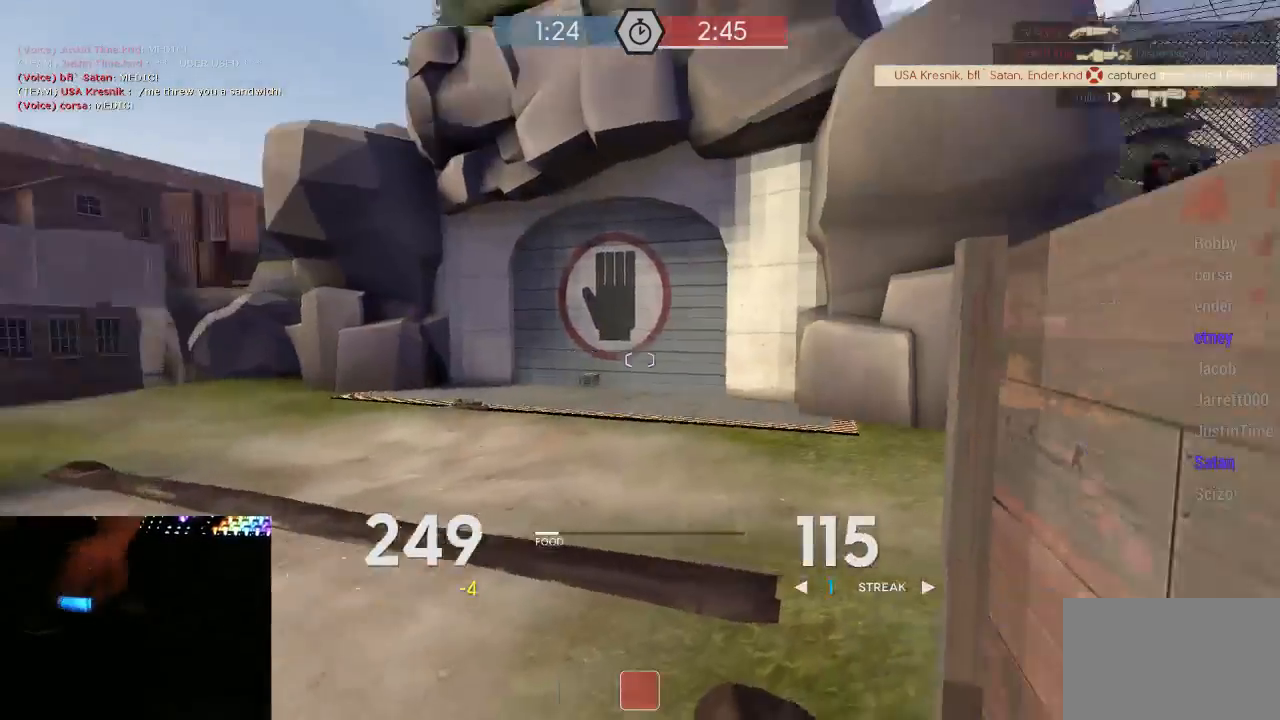
{"keys": ["w"], "mouse": ["left", "mb5"], "events": [[150, "a", "down"], [150, "d", "up"], [183, "w", "up"], [433, "w", "down"], [467, "a", "up"]]}
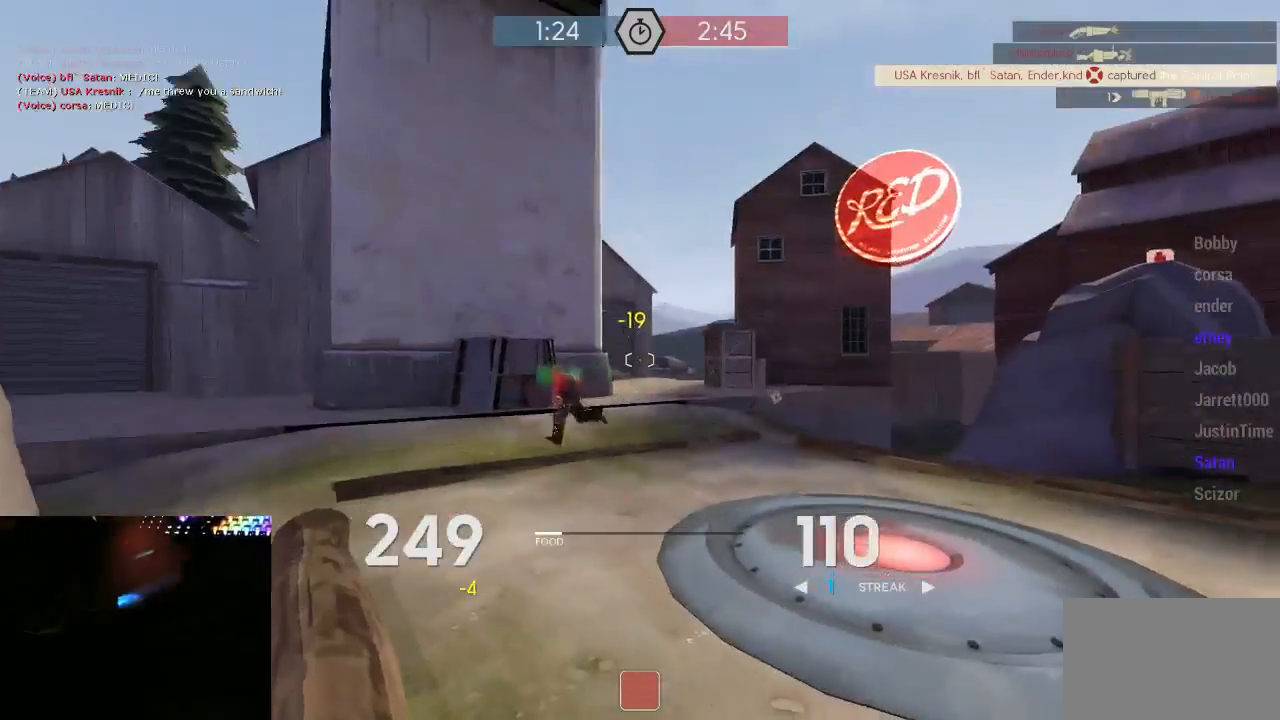
{"keys": ["d", "w"], "mouse": [], "events": [[33, "d", "down"], [150, "mouse_left", "up"], [150, "mouse_mb5", "up"], [183, "w", "up"], [217, "w", "down"], [283, "d", "up"], [417, "d", "down"]]}
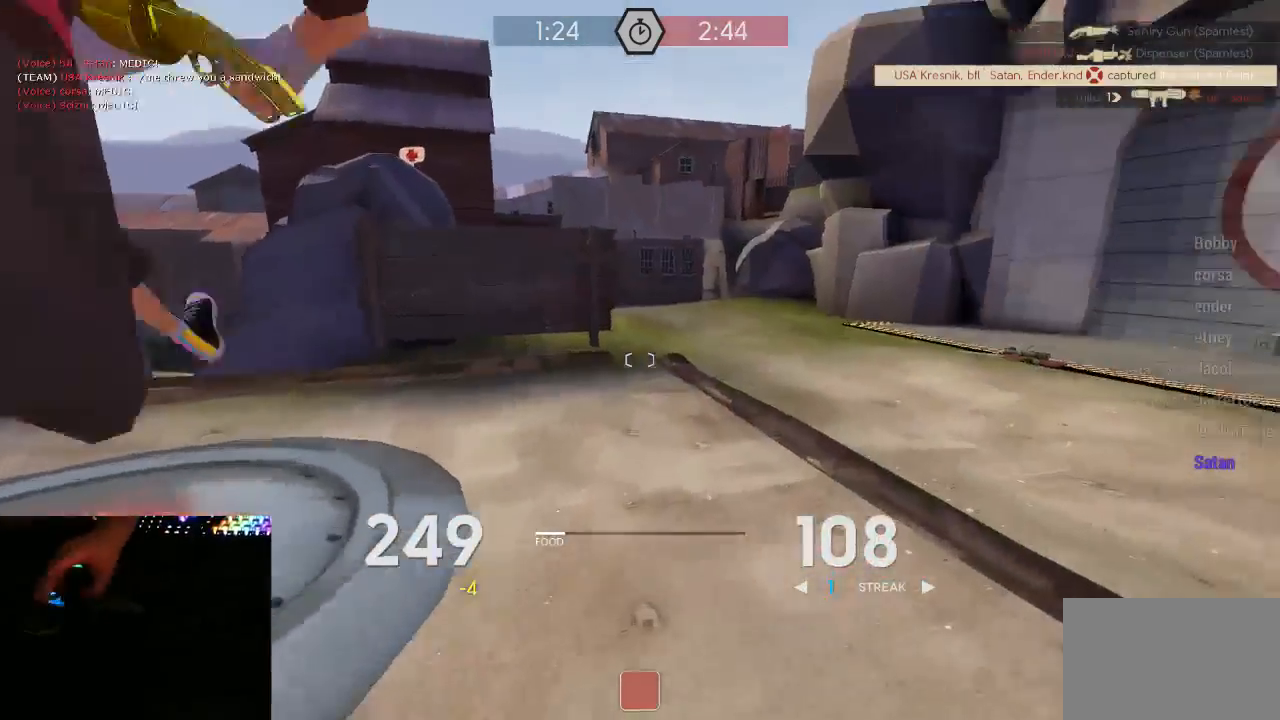
{"keys": ["tab", "w"], "mouse": [], "events": [[67, "d", "up"], [100, "tab", "down"]]}
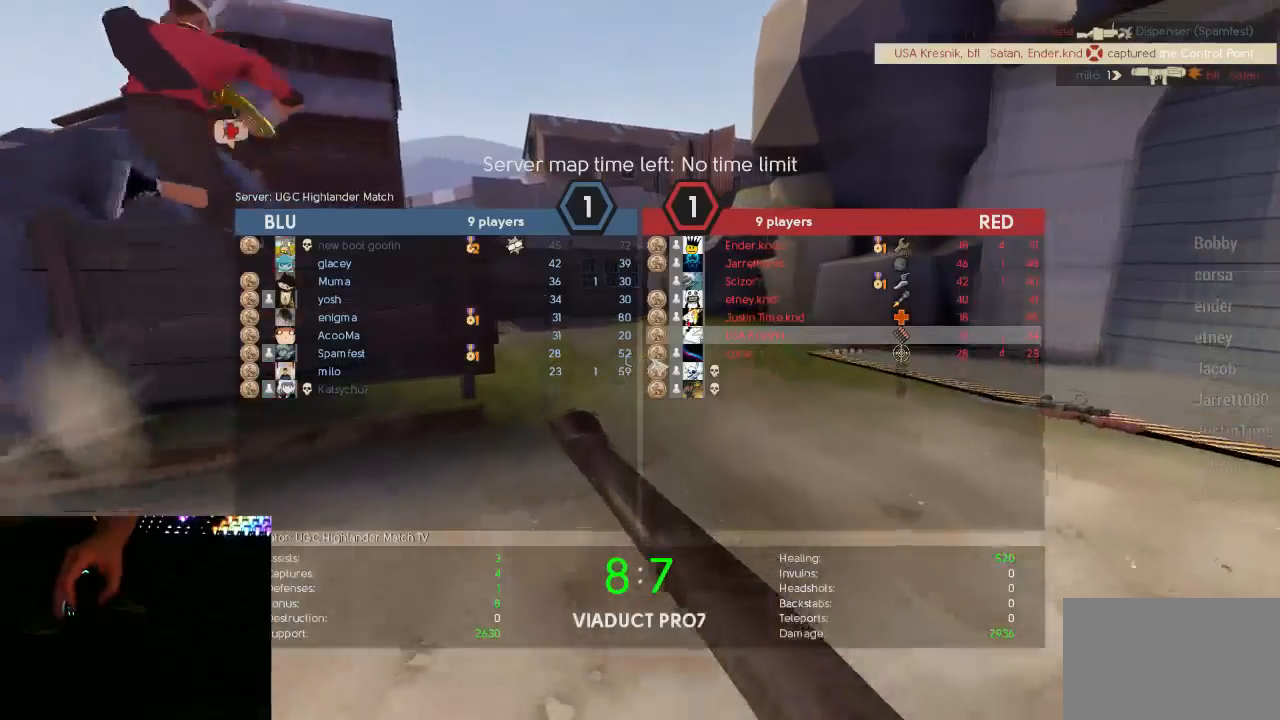
{"keys": ["w"], "mouse": ["right"], "events": [[350, "space", "down"], [383, "tab", "up"], [450, "space", "up"], [483, "mouse_right", "down"]]}
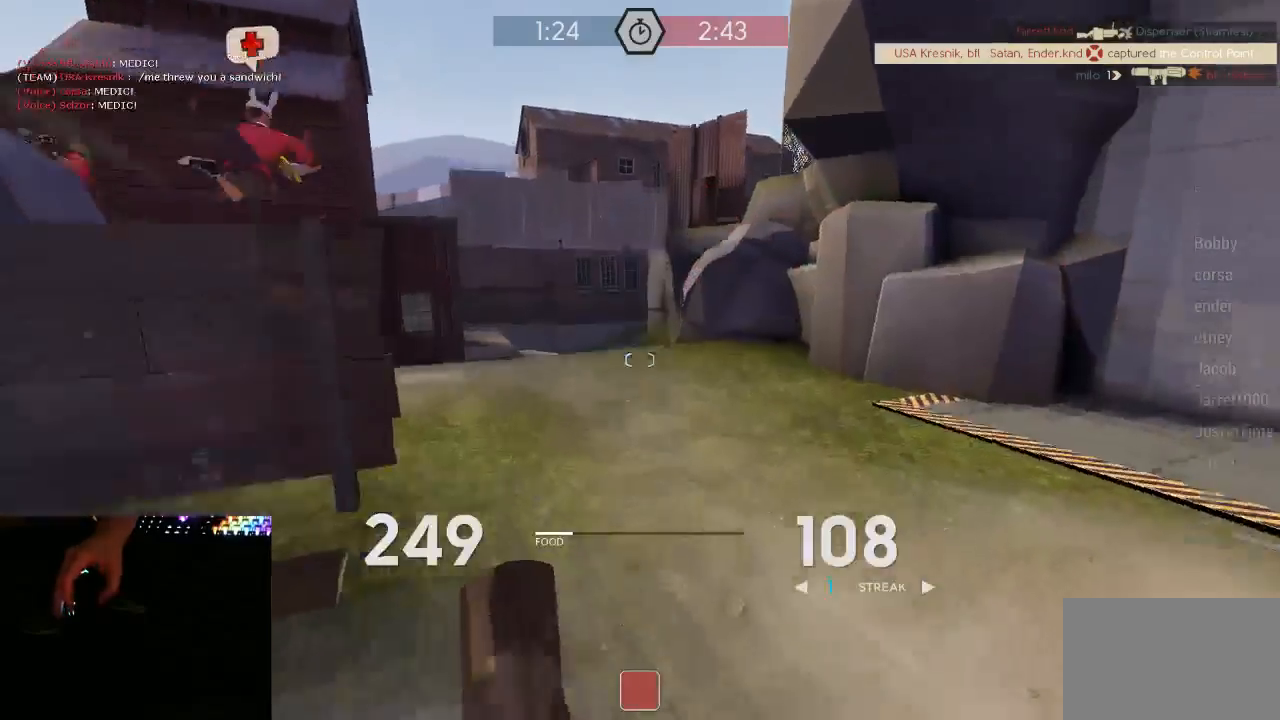
{"keys": ["w"], "mouse": [], "events": [[50, "mouse_right", "up"], [83, "a", "down"], [83, "mouse_right", "down"], [133, "w", "up"], [200, "mouse_right", "up"], [350, "d", "down"], [383, "a", "up"], [450, "w", "down"], [483, "d", "up"]]}
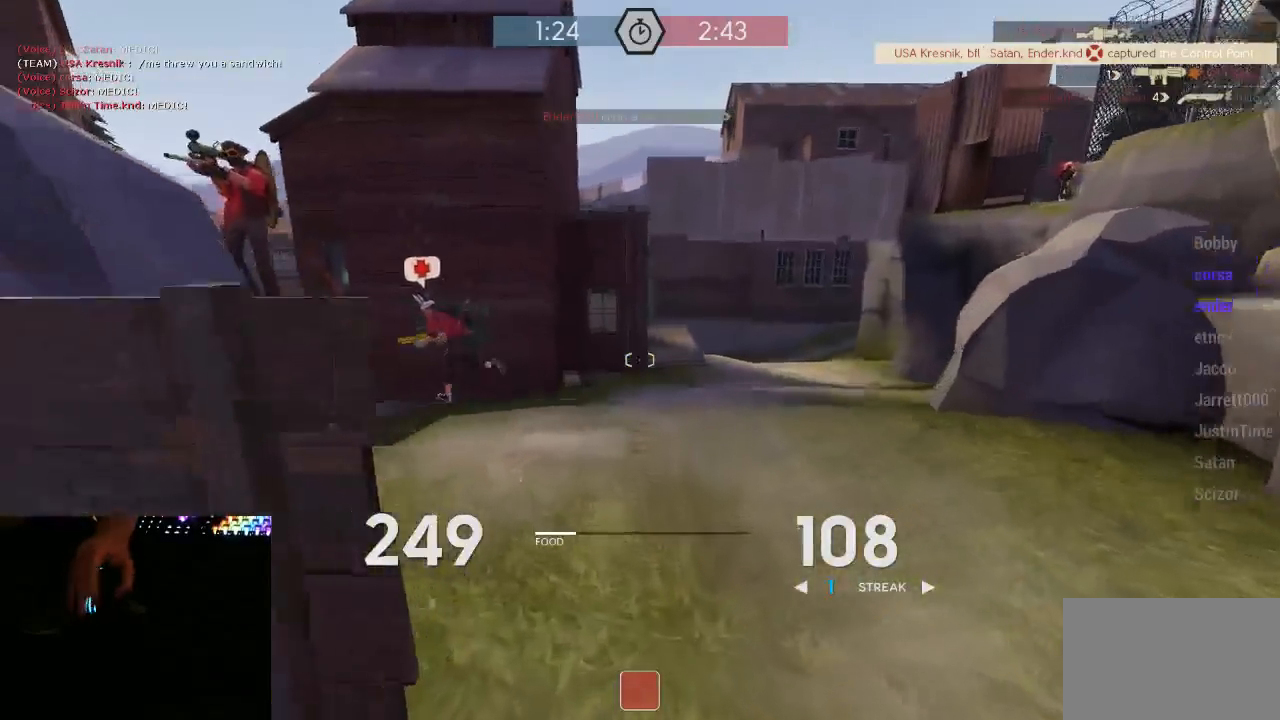
{"keys": ["d", "w"], "mouse": [], "events": [[83, "d", "down"], [233, "d", "up"], [333, "d", "down"]]}
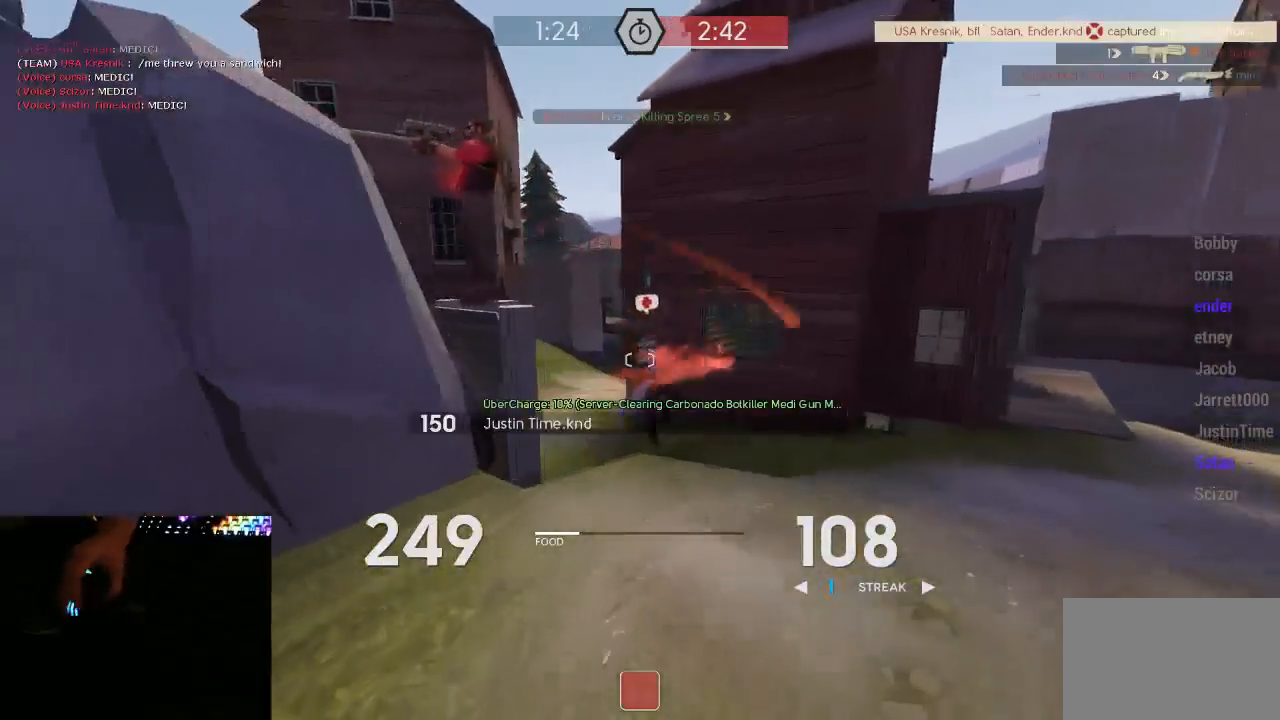
{"keys": ["w"], "mouse": [], "events": [[300, "d", "up"]]}
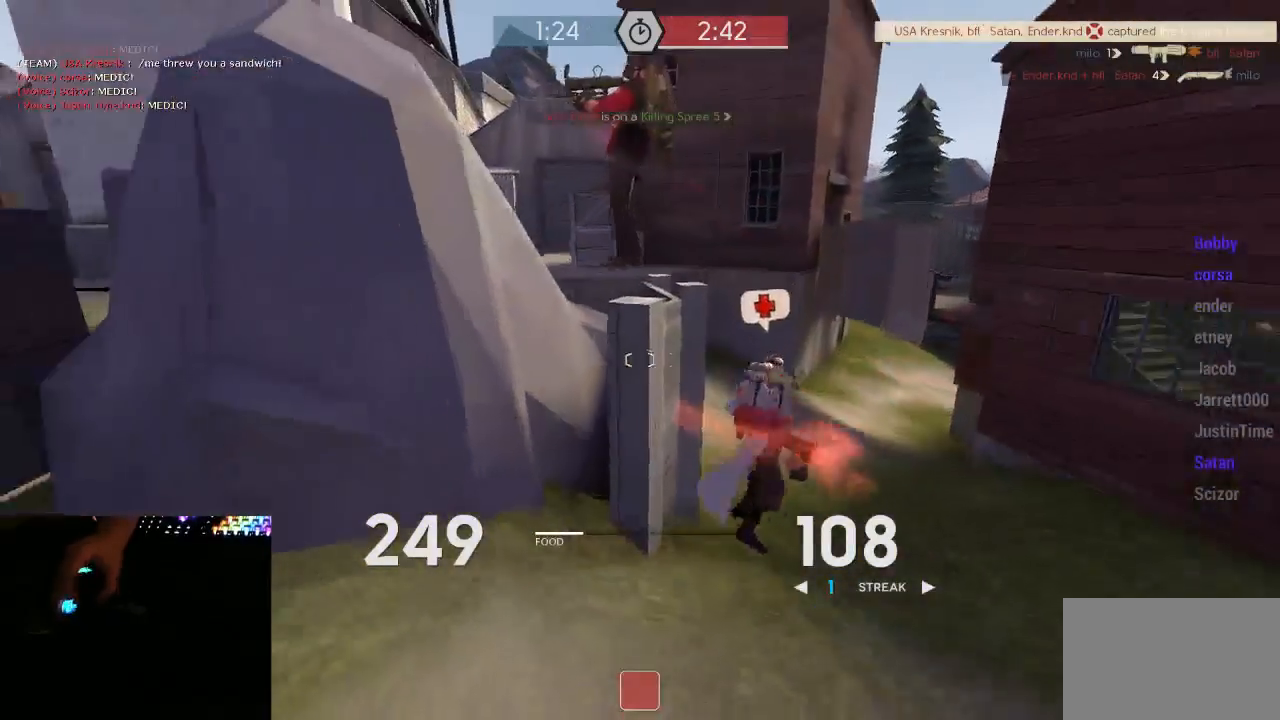
{"keys": ["d"], "mouse": ["right"], "events": [[250, "mouse_right", "down"], [250, "space", "down"], [283, "d", "down"], [283, "w", "up"], [350, "space", "up"]]}
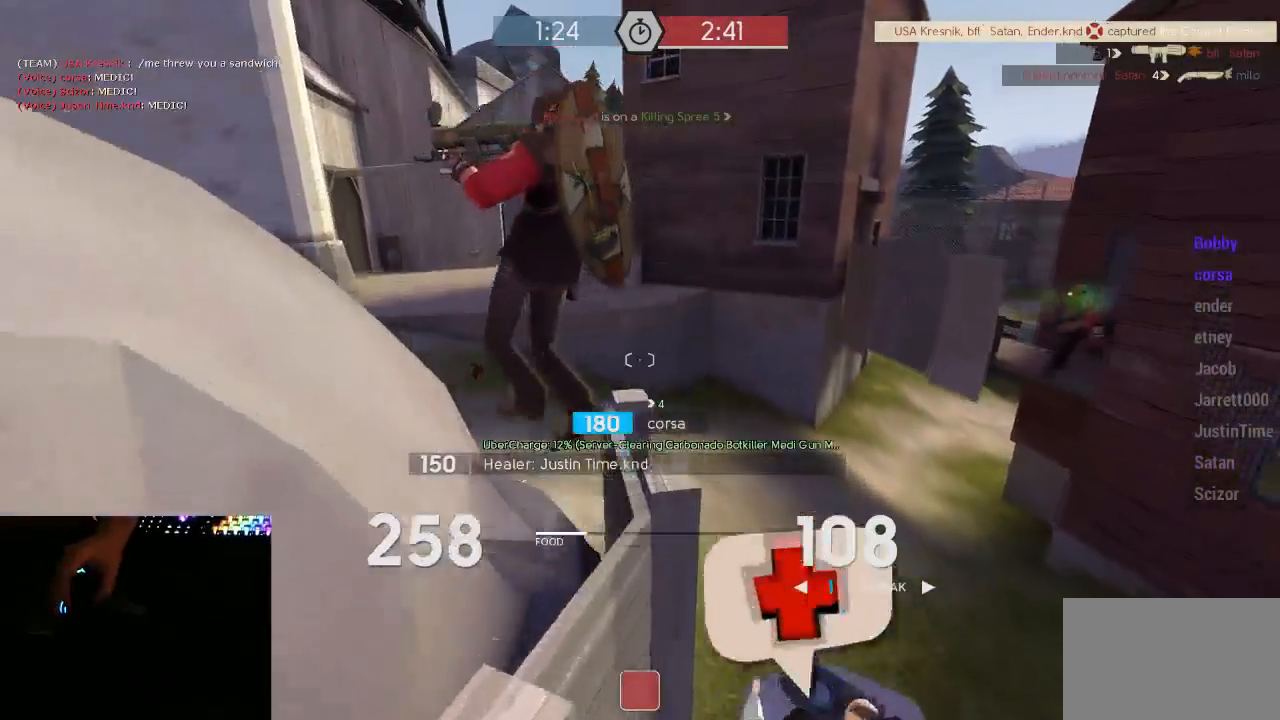
{"keys": ["a"], "mouse": ["left", "mb5"], "events": [[33, "w", "down"], [67, "d", "up"], [217, "mouse_right", "up"], [417, "mouse_mb5", "down"], [450, "mouse_left", "down"], [500, "a", "down"], [500, "w", "up"]]}
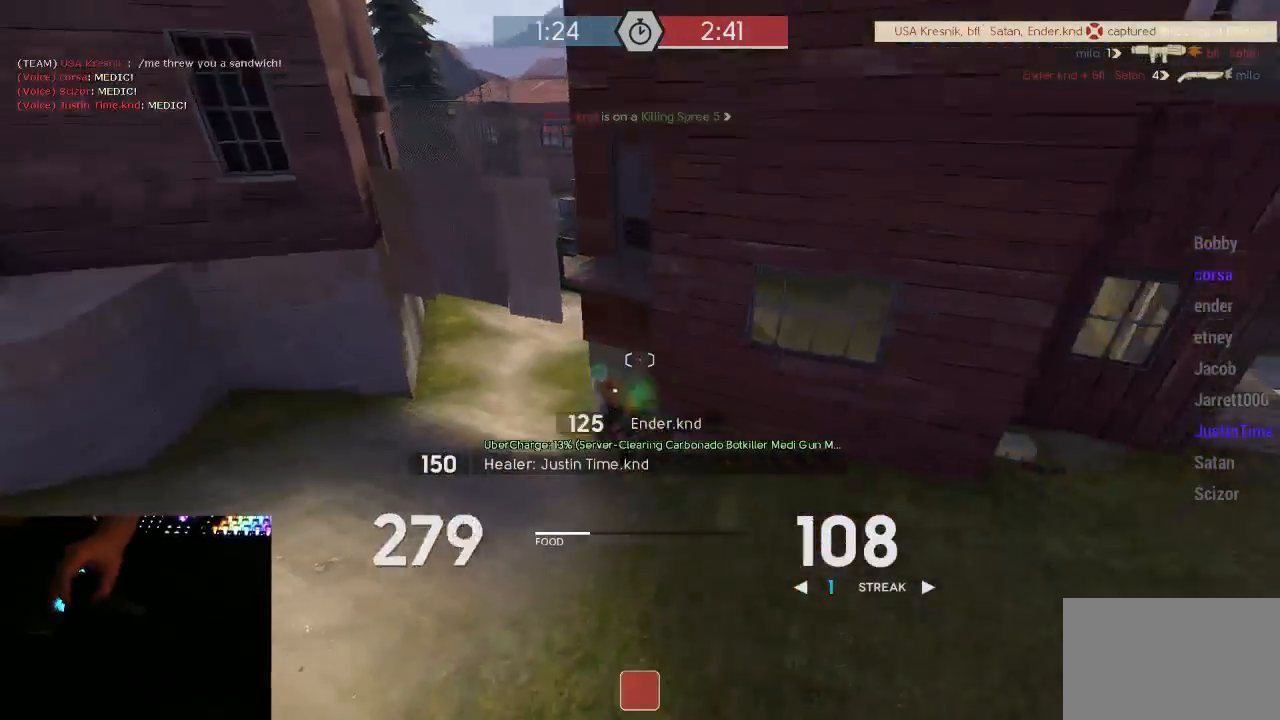
{"keys": ["d"], "mouse": ["left", "mb5"], "events": [[67, "a", "up"], [67, "d", "down"], [167, "a", "down"], [167, "d", "up"], [233, "s", "down"], [283, "s", "up"], [317, "s", "down"], [417, "s", "up"], [450, "d", "down"], [483, "a", "up"]]}
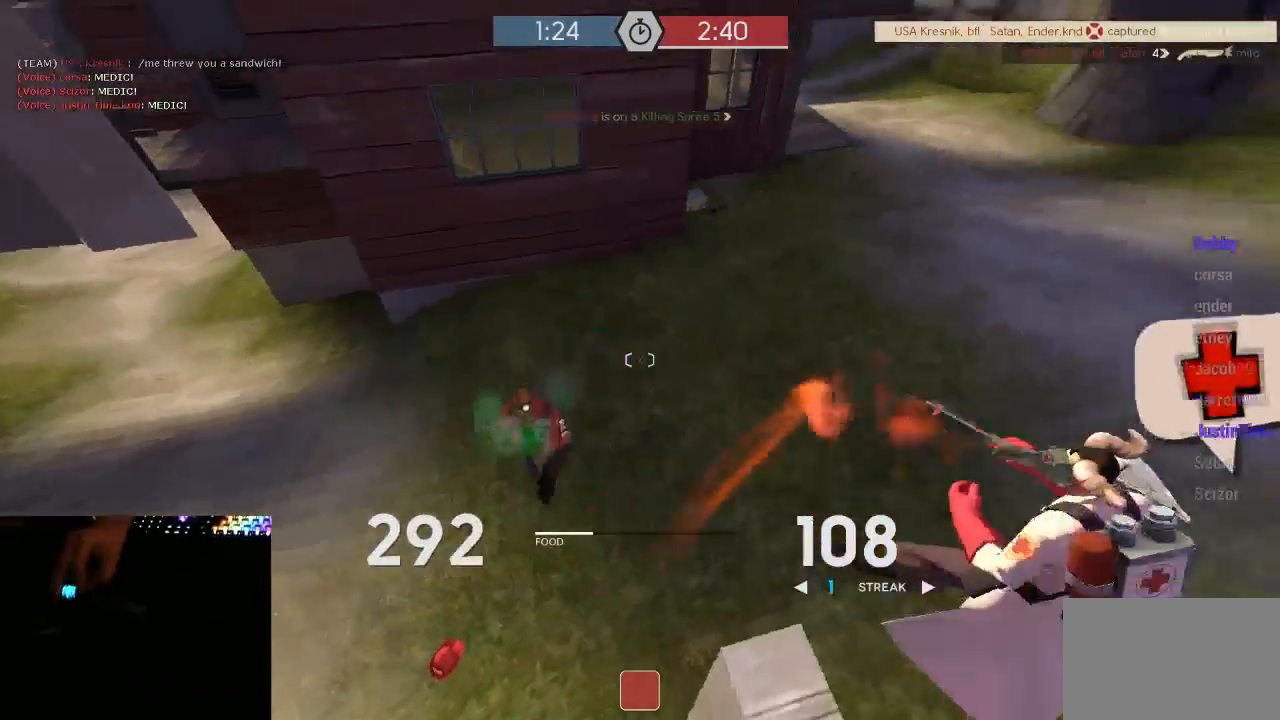
{"keys": ["a", "w"], "mouse": ["left", "mb5"], "events": [[200, "a", "down"], [233, "d", "up"], [483, "w", "down"]]}
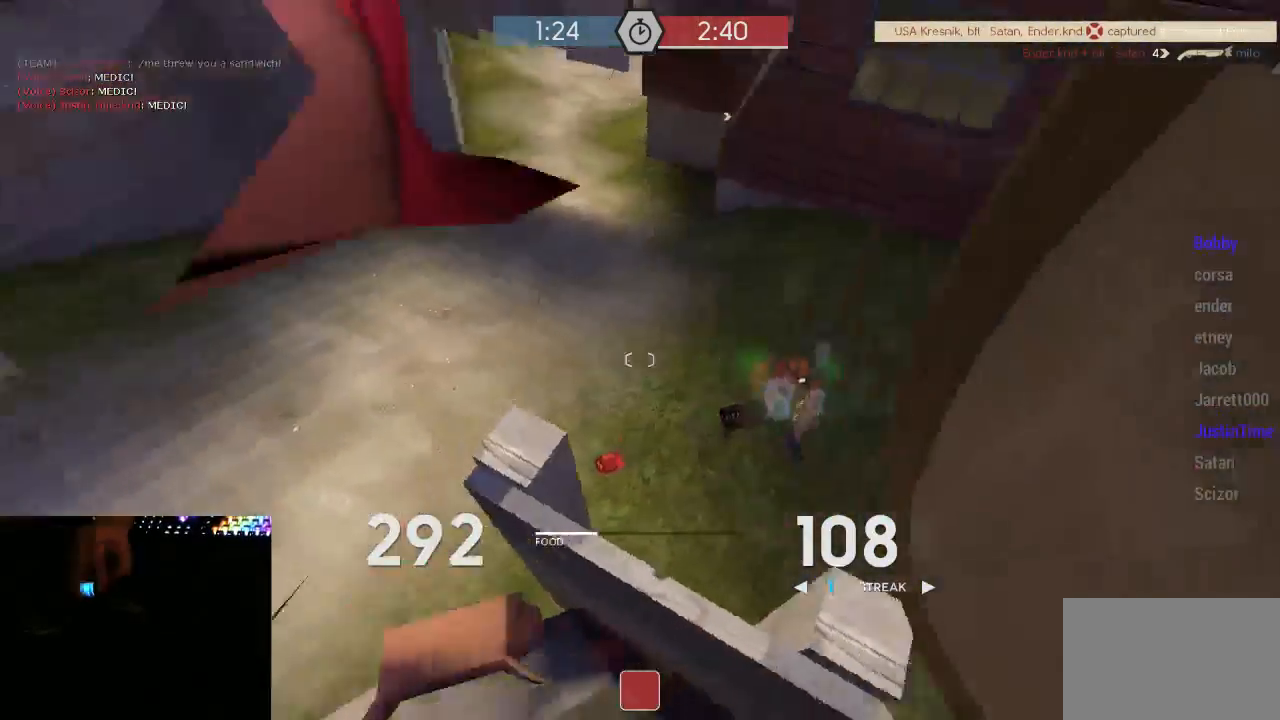
{"keys": ["a"], "mouse": ["left", "mb5"], "events": [[17, "a", "up"], [83, "a", "down"], [117, "w", "up"], [267, "w", "down"], [317, "d", "down"], [333, "a", "up"], [367, "w", "up"], [417, "a", "down"], [450, "d", "up"]]}
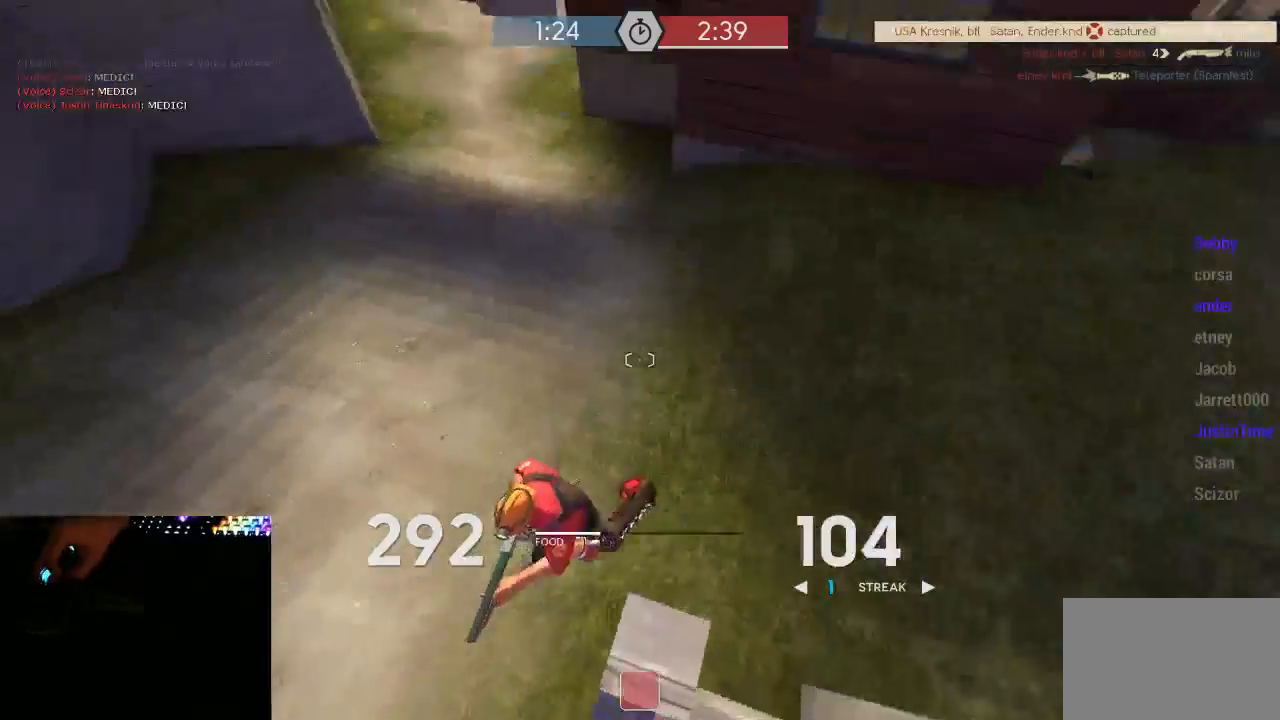
{"keys": ["s"], "mouse": ["left", "mb5"], "events": [[50, "s", "down"], [167, "s", "up"], [200, "s", "down"], [300, "s", "up"], [333, "d", "down"], [367, "s", "down"], [400, "a", "up"], [483, "d", "up"]]}
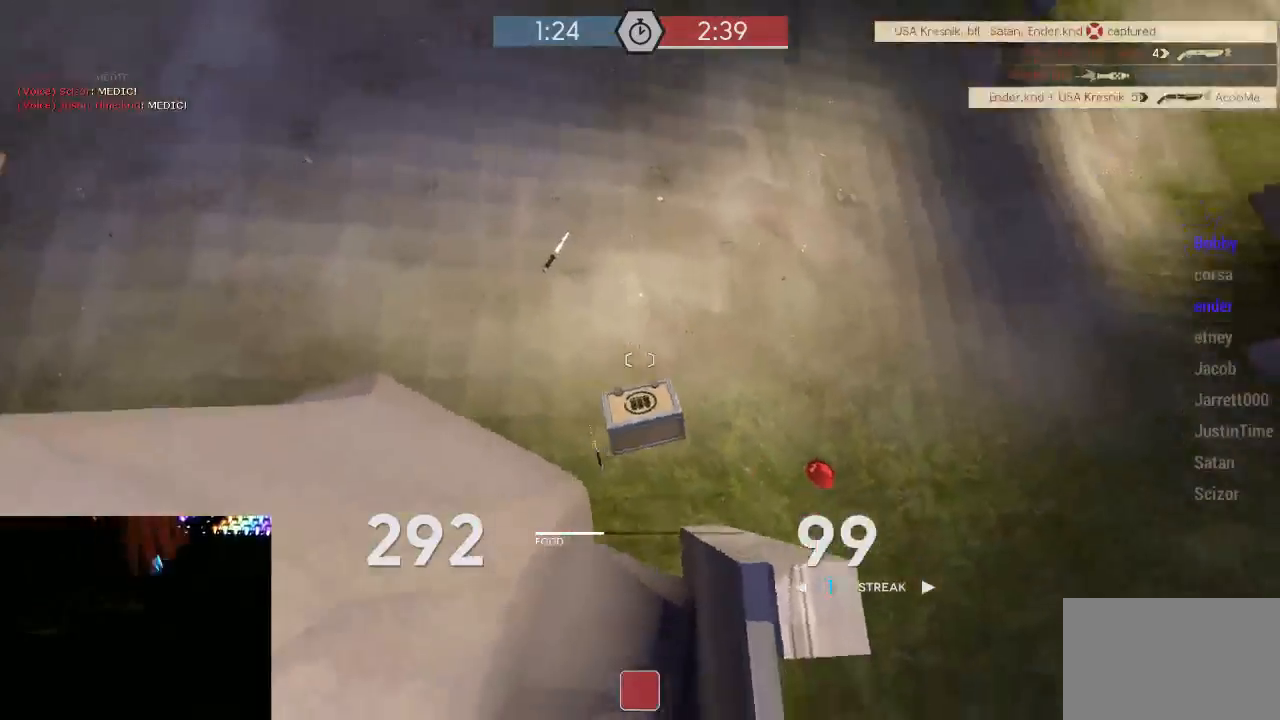
{"keys": ["d", "w"], "mouse": ["left", "mb5"], "events": [[17, "d", "down"], [83, "s", "up"], [117, "a", "down"], [300, "d", "up"], [367, "d", "down"], [400, "a", "up"], [467, "w", "down"]]}
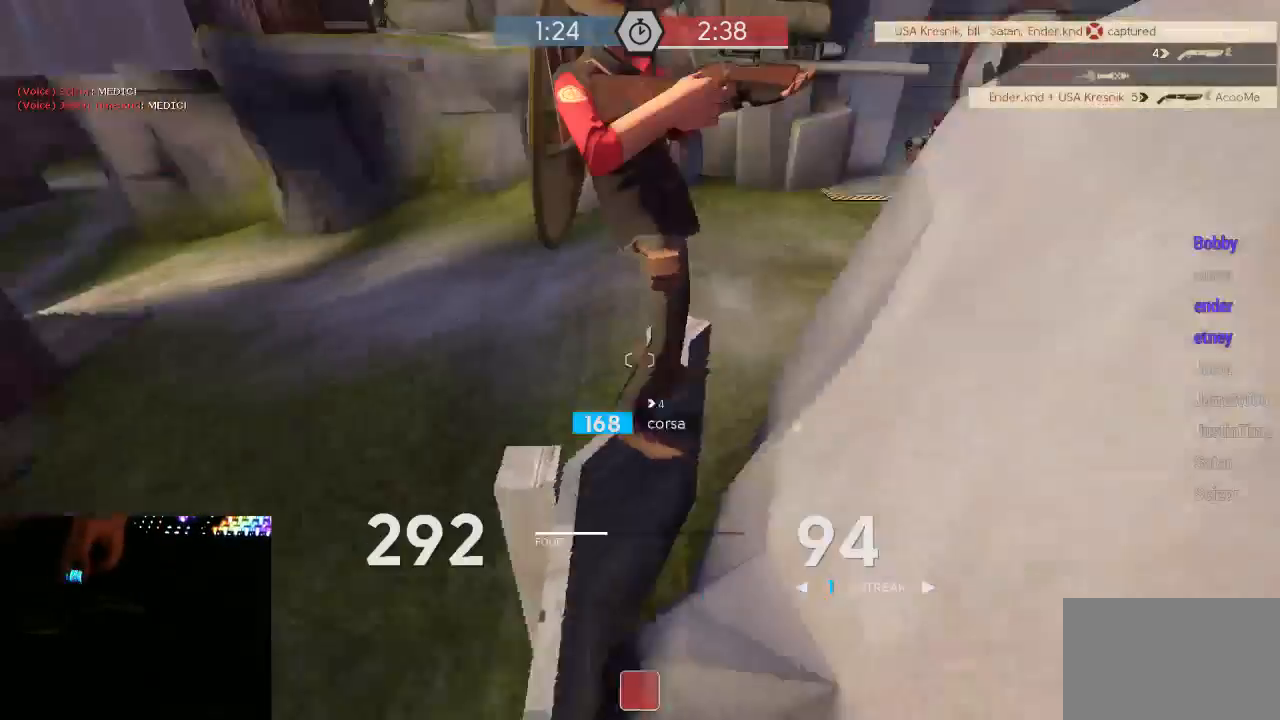
{"keys": ["w"], "mouse": []}
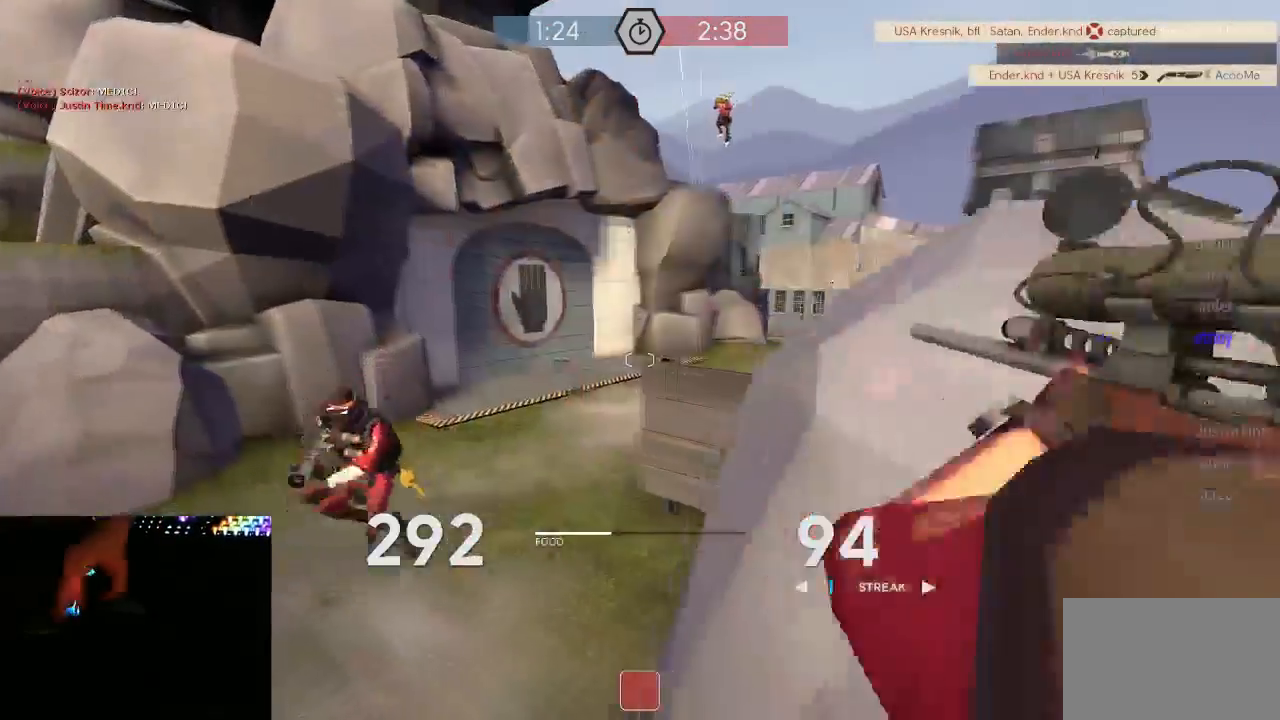
{"keys": ["d"], "mouse": ["right"], "events": [[100, "a", "down"], [183, "a", "up"], [217, "d", "down"], [217, "mouse_right", "down"], [217, "space", "down"], [250, "w", "up"], [317, "space", "up"]]}